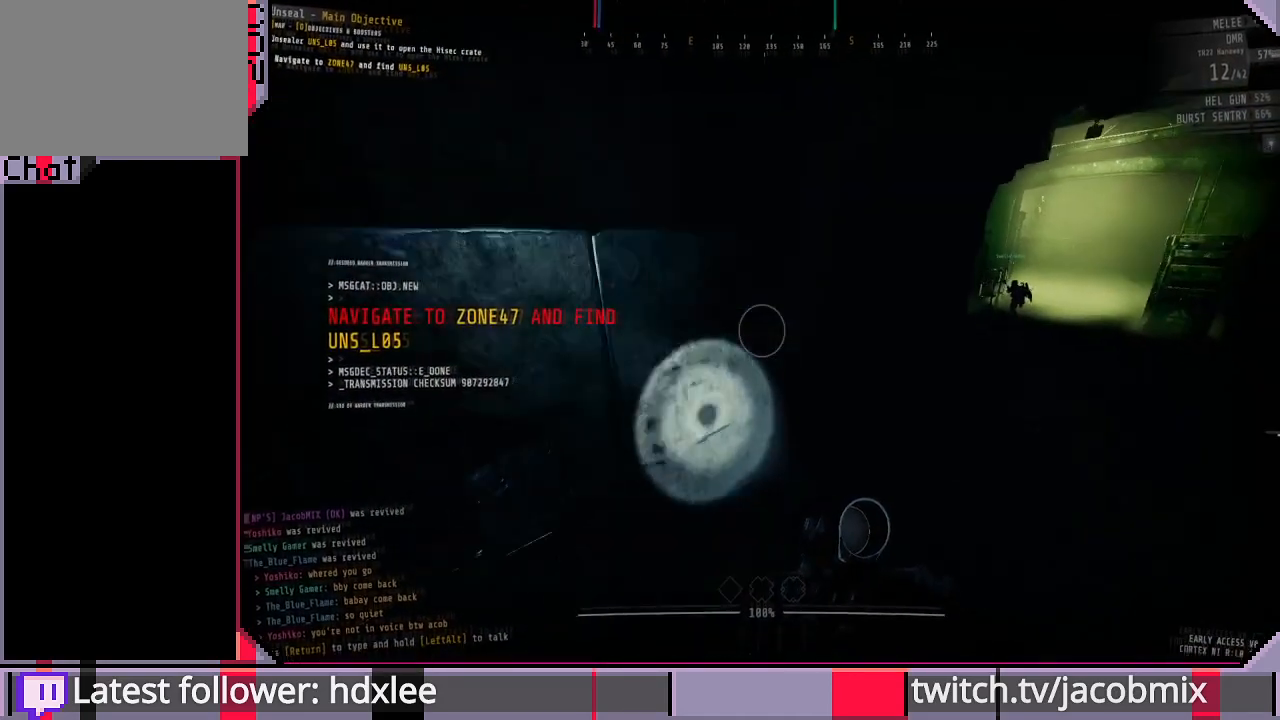
Gameplay with keyboard and mouse; each line is a JSON object with the keys and mouse buttons held at the frame after it. "events" lists presses ("down") and releases ("up") of "a", "c", "ctrl", "d", "e", "f", "q", "r", "s", "shift", "space", "t", "tab", "w", "x", "z", "mouse_left", "mouse_wheel", "mouse_right", "mouse_mb4" and "mouse_mb5" between this image and that frame as [ms after this image, input, new state], when the widget could be followed in between. "mouse_left", "mouse_wheel", "mouse_right", "mouse_mb4", "mouse_mb5" = the "left", "wheel", "right", "mb4", "mb5" buttons of the "mouse" list. No other keys are recorded. "wheel" means that the mouse wheel is clicked or scrolled. Mouse movement is not recorded.
{"keys": ["shift", "w"], "mouse": [], "events": [[300, "space", "down"], [467, "space", "up"]]}
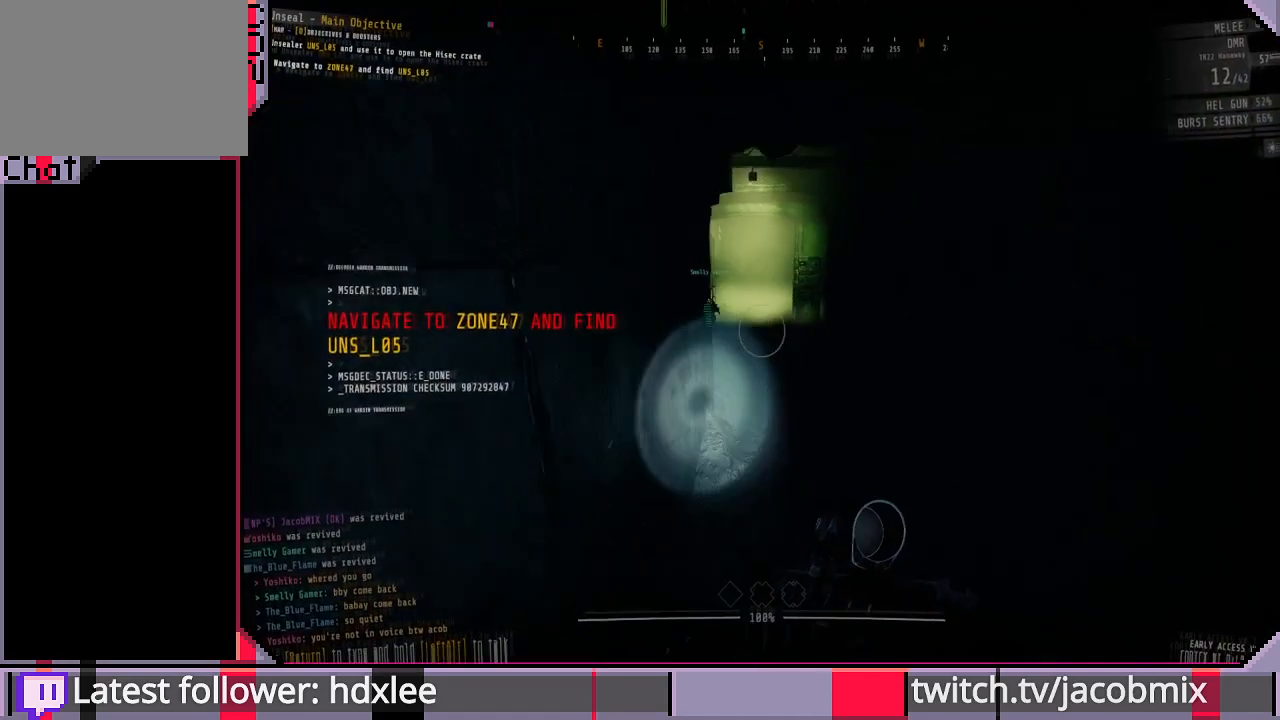
{"keys": ["shift", "w"], "mouse": [], "events": []}
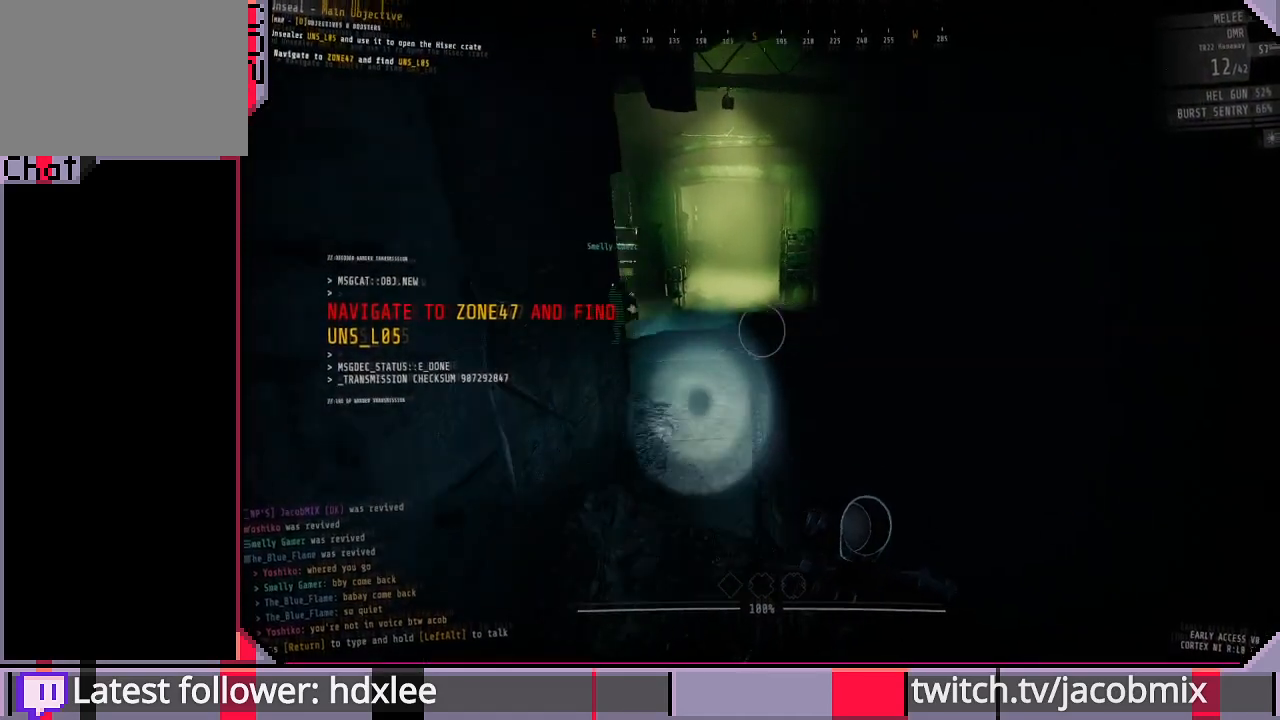
{"keys": ["shift", "w"], "mouse": [], "events": []}
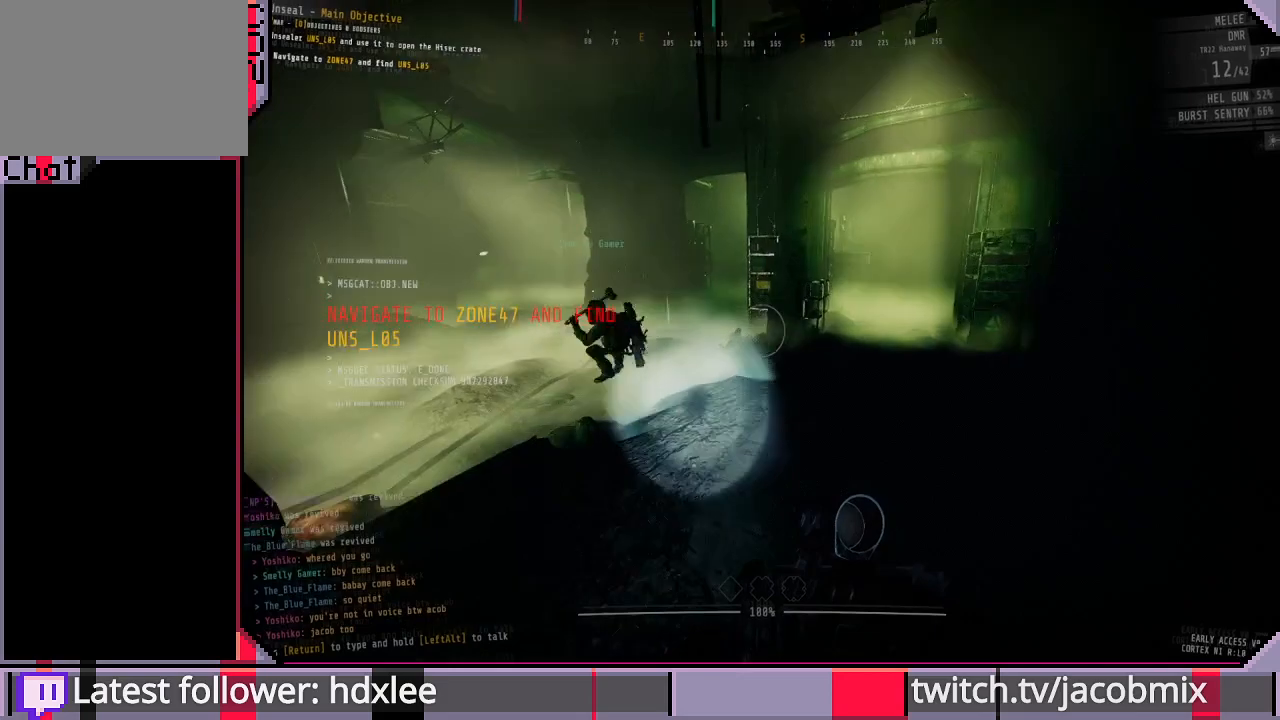
{"keys": ["shift", "w"], "mouse": [], "events": []}
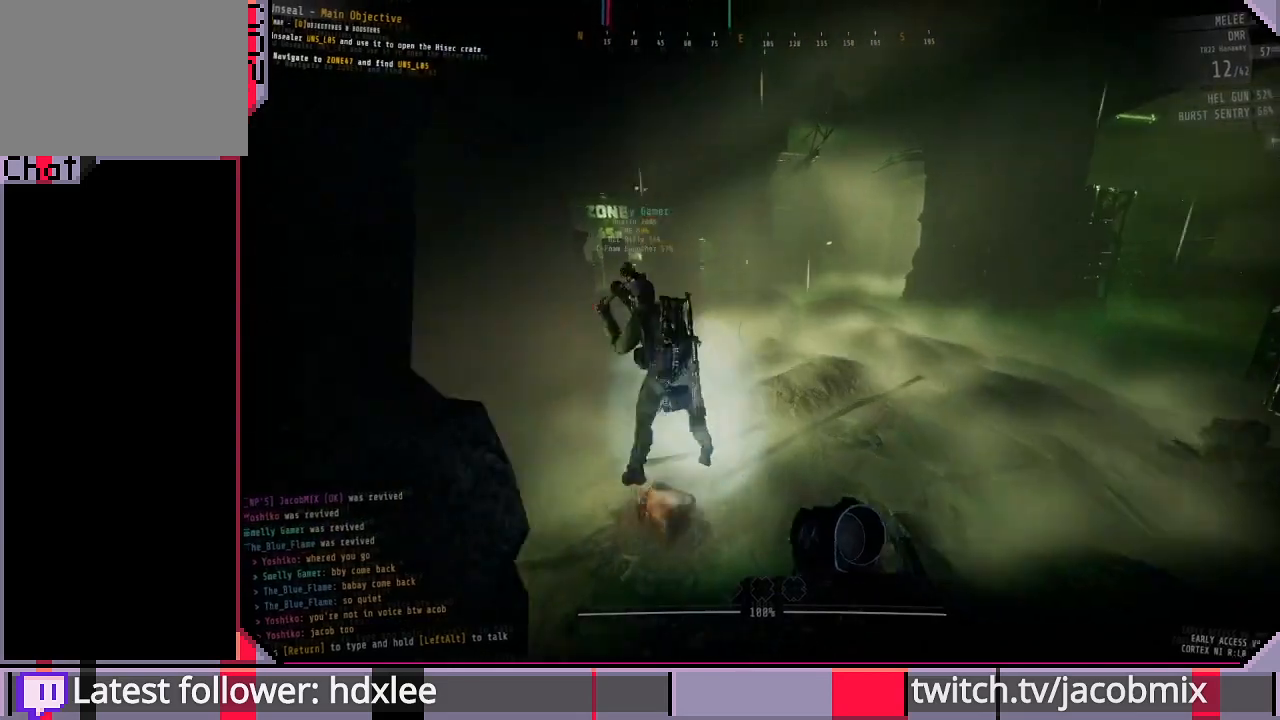
{"keys": ["shift", "w"], "mouse": [], "events": []}
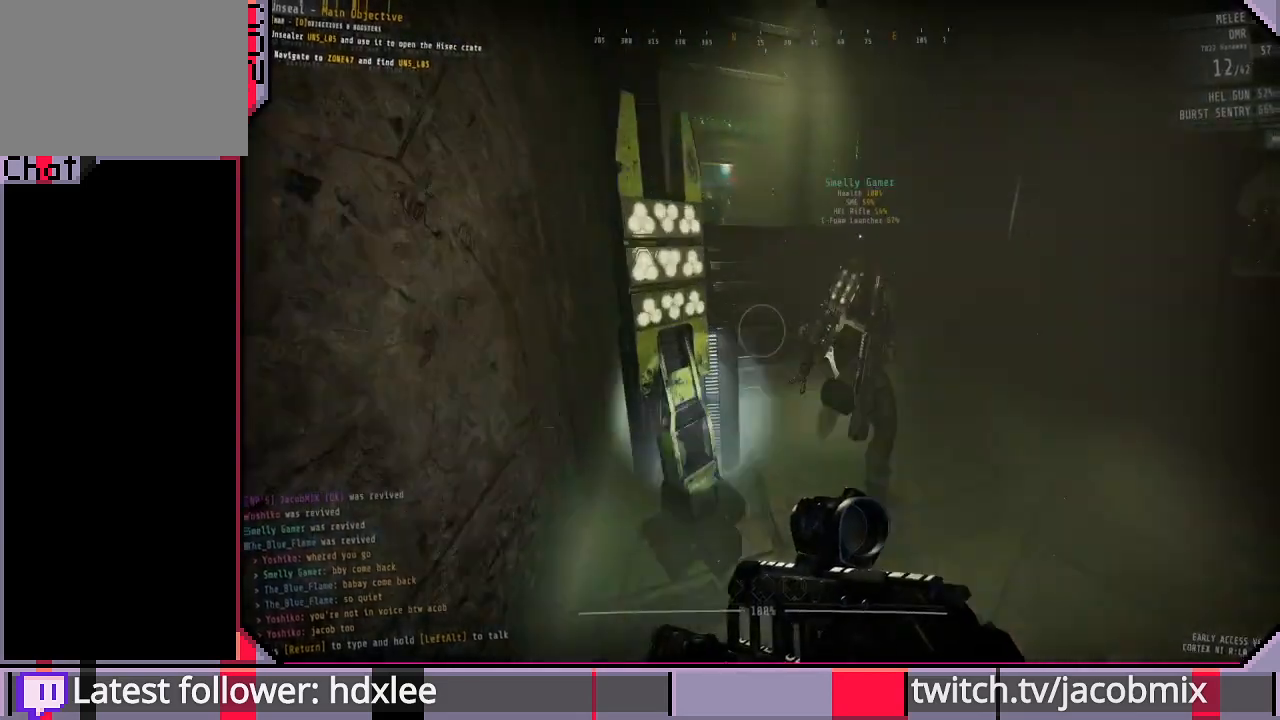
{"keys": ["shift", "w"], "mouse": [], "events": [[67, "d", "down"], [400, "d", "up"]]}
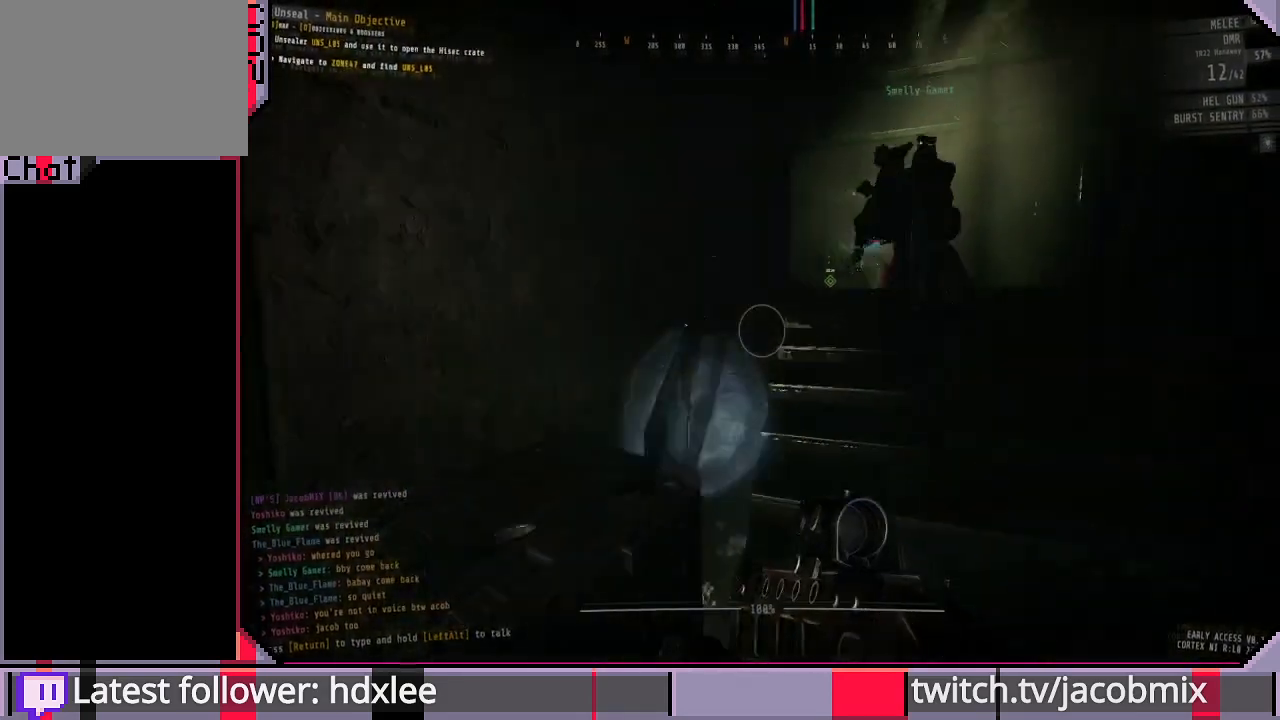
{"keys": ["shift", "w"], "mouse": [], "events": []}
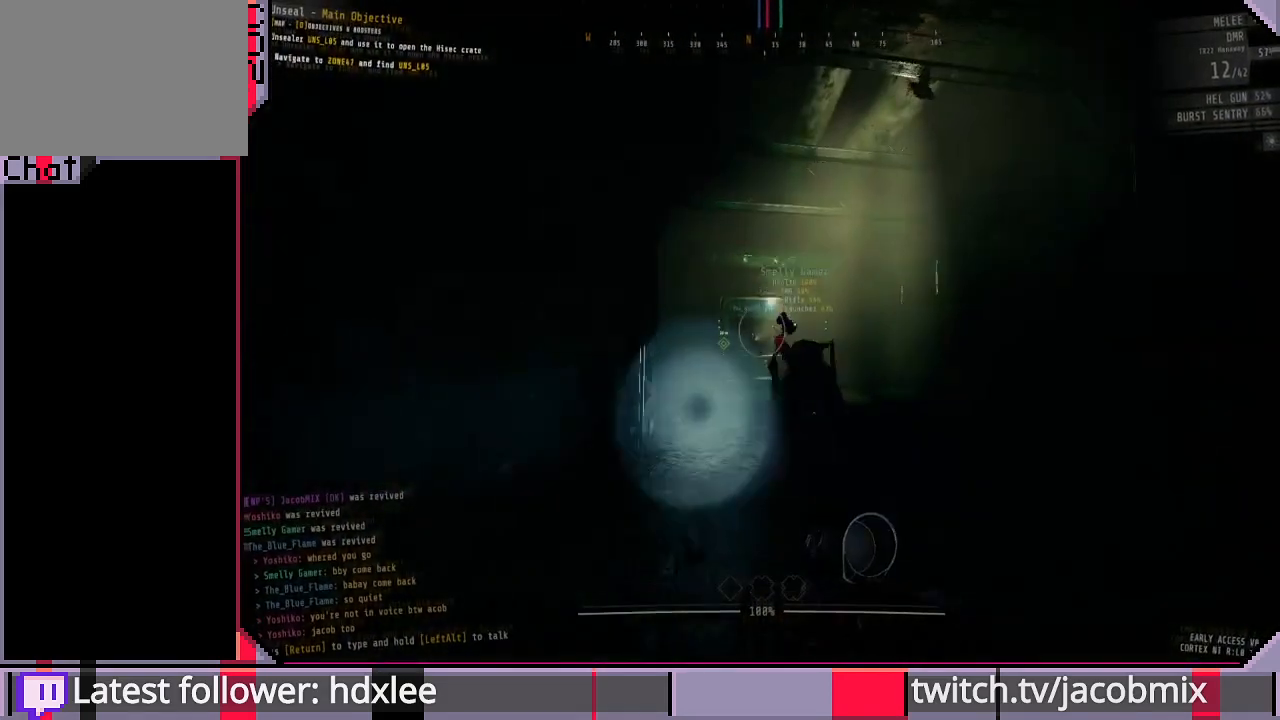
{"keys": ["shift", "w"], "mouse": [], "events": []}
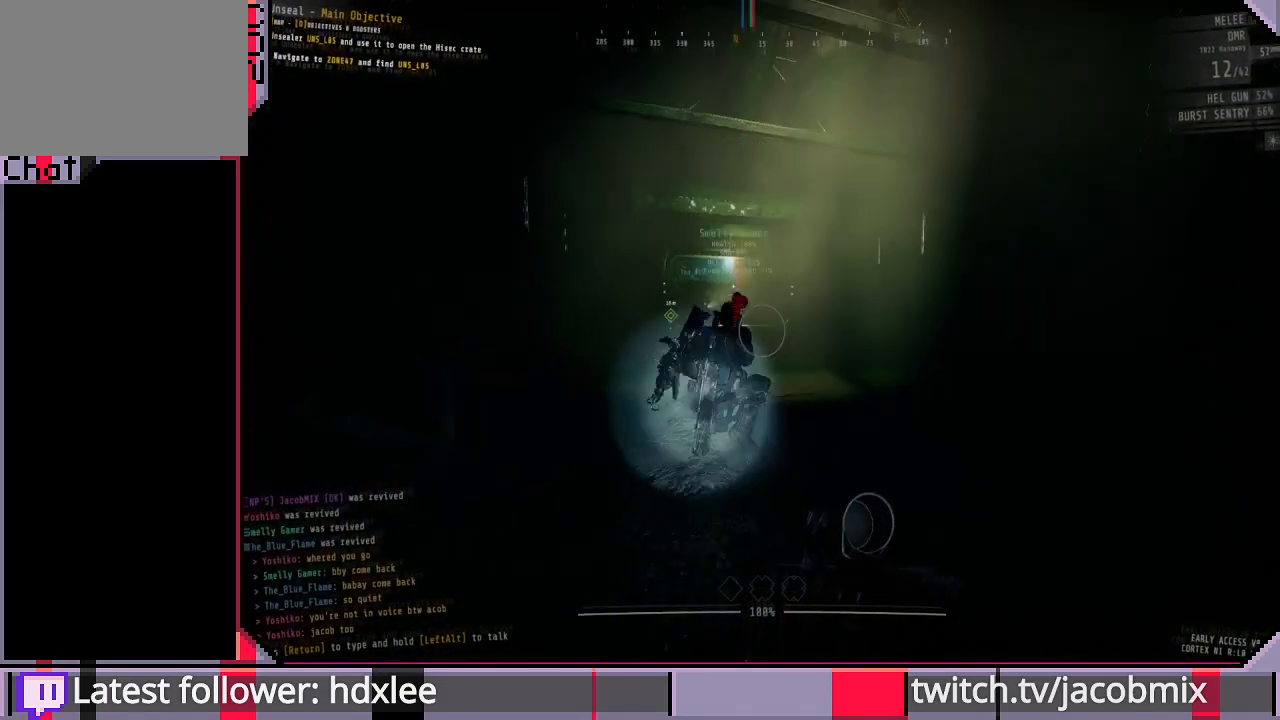
{"keys": ["shift", "w"], "mouse": [], "events": []}
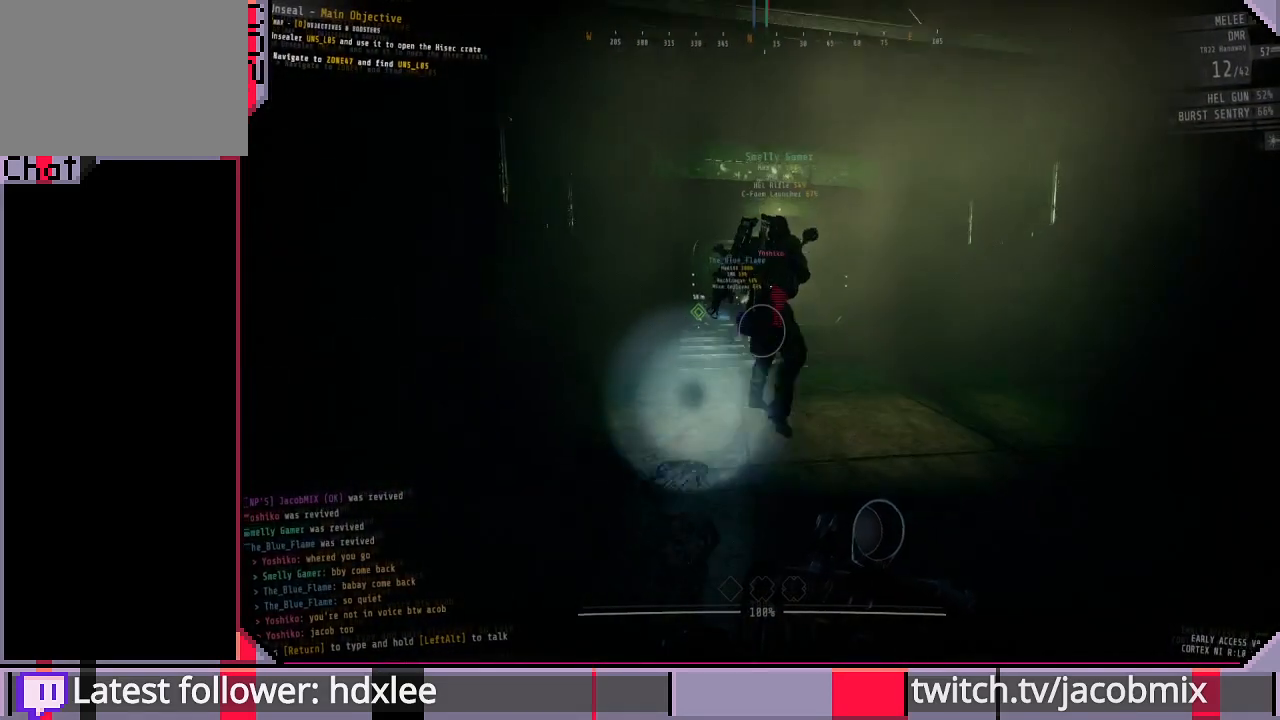
{"keys": ["shift", "w"], "mouse": [], "events": []}
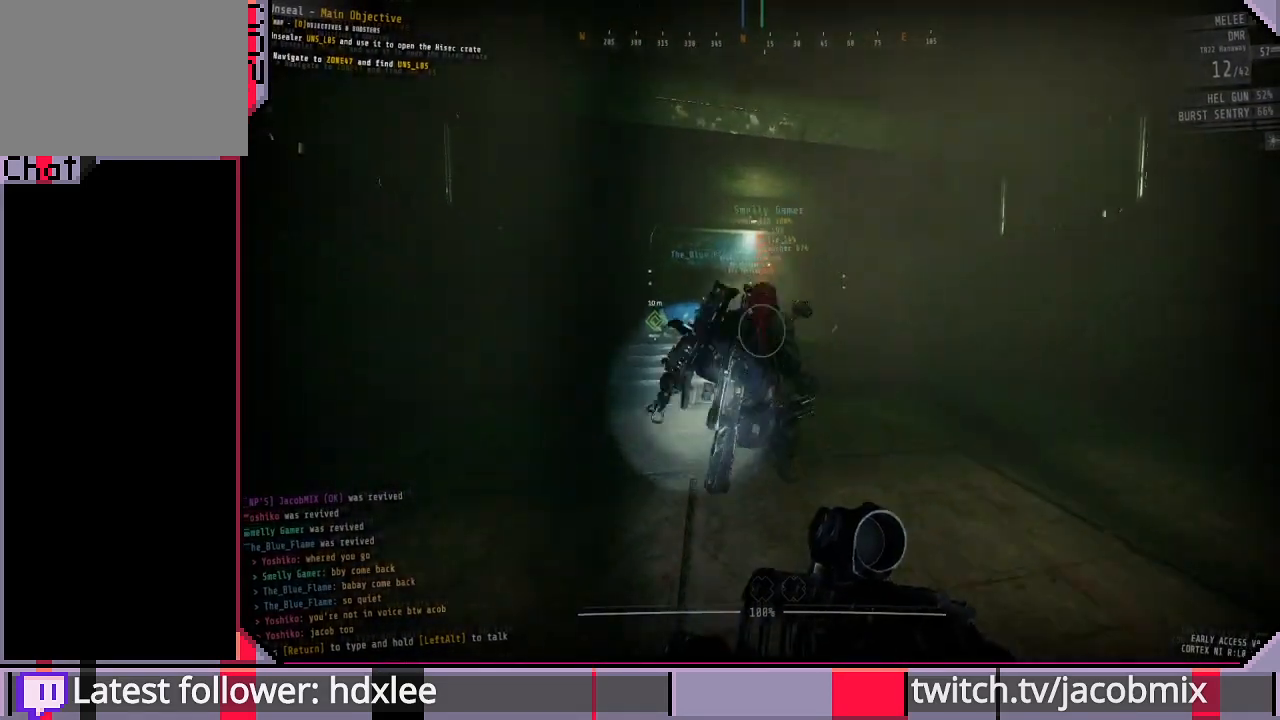
{"keys": ["shift", "w"], "mouse": [], "events": []}
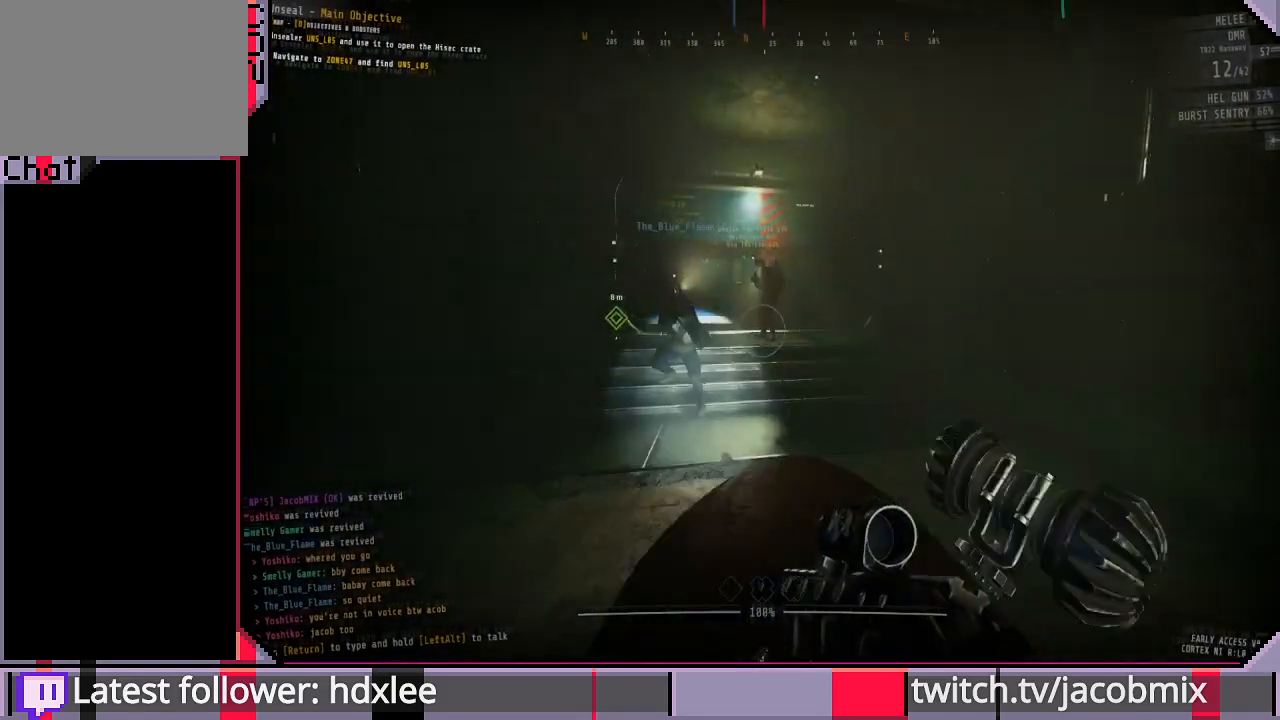
{"keys": ["shift", "space", "w"], "mouse": [], "events": [[300, "space", "down"]]}
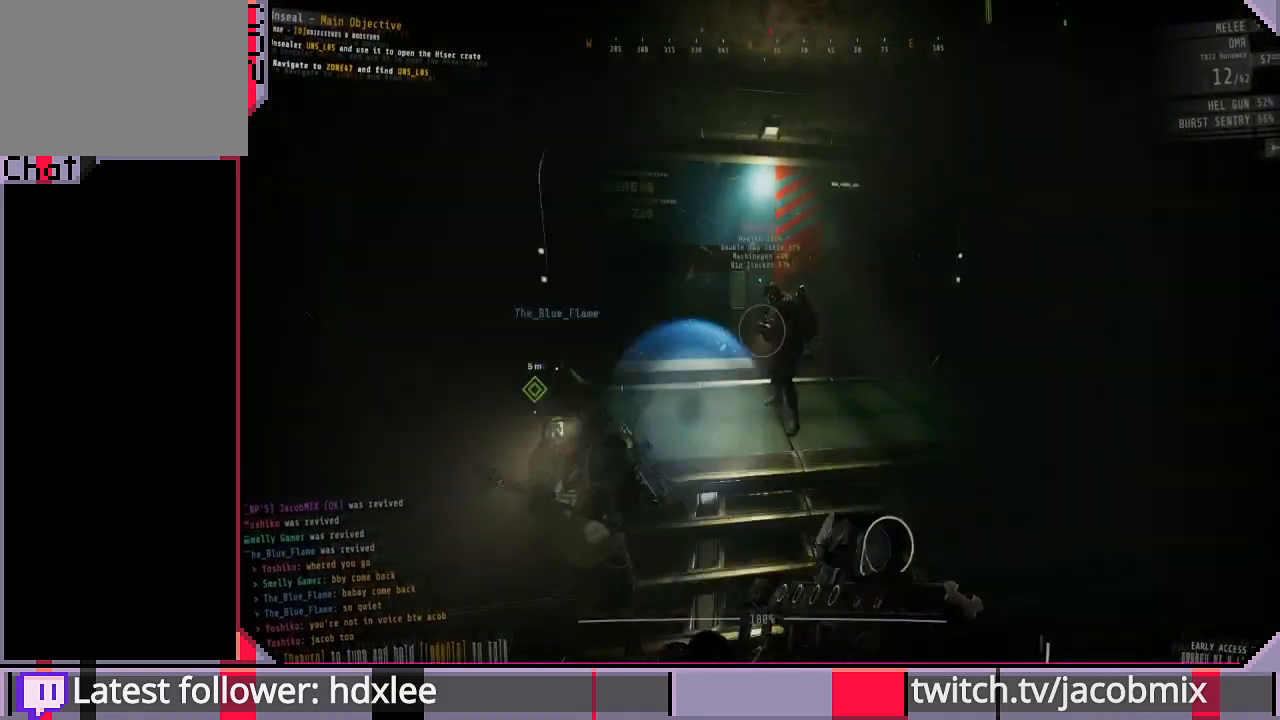
{"keys": ["d", "w"], "mouse": [], "events": [[33, "space", "up"], [433, "d", "down"], [500, "shift", "up"]]}
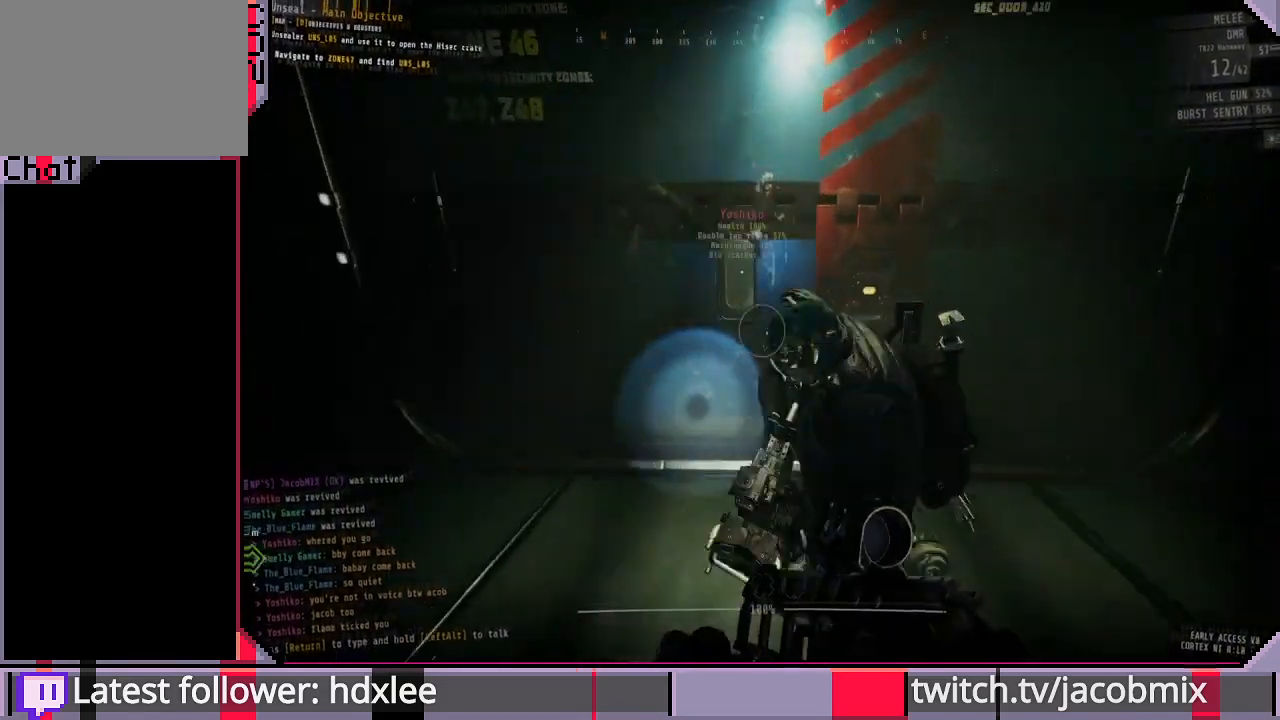
{"keys": ["d"], "mouse": [], "events": [[233, "w", "up"]]}
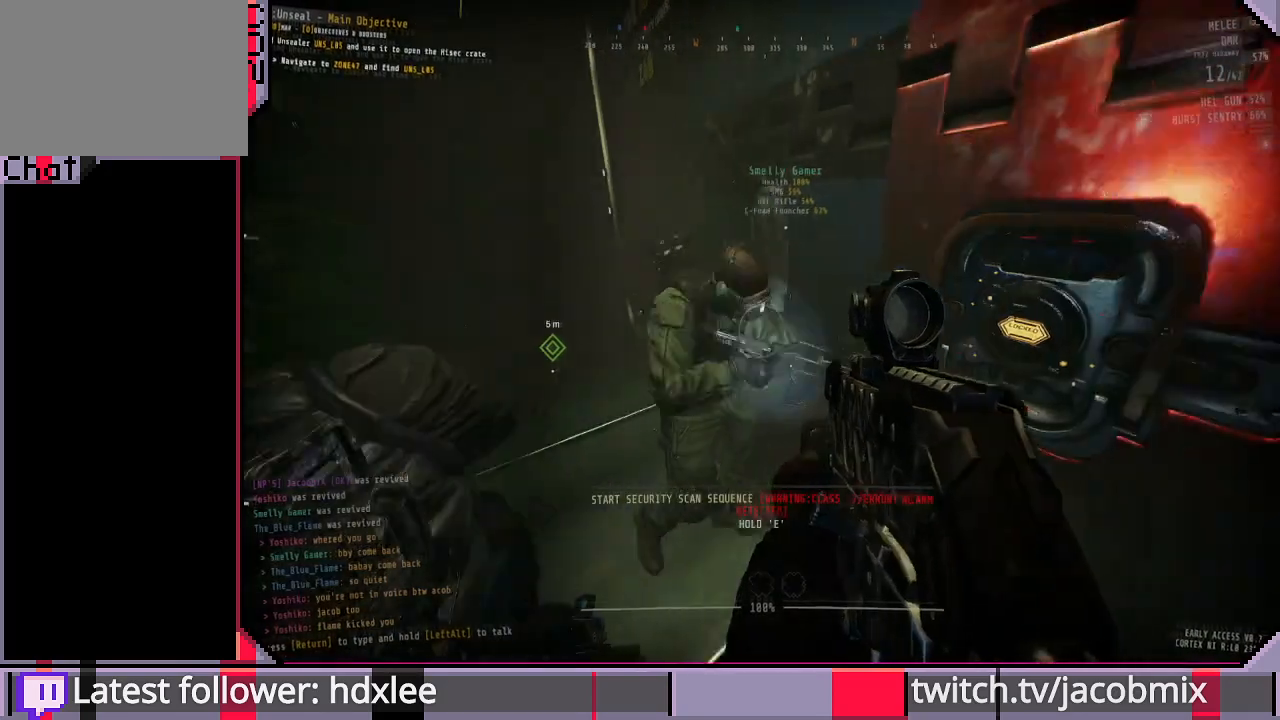
{"keys": [], "mouse": [], "events": [[33, "d", "up"]]}
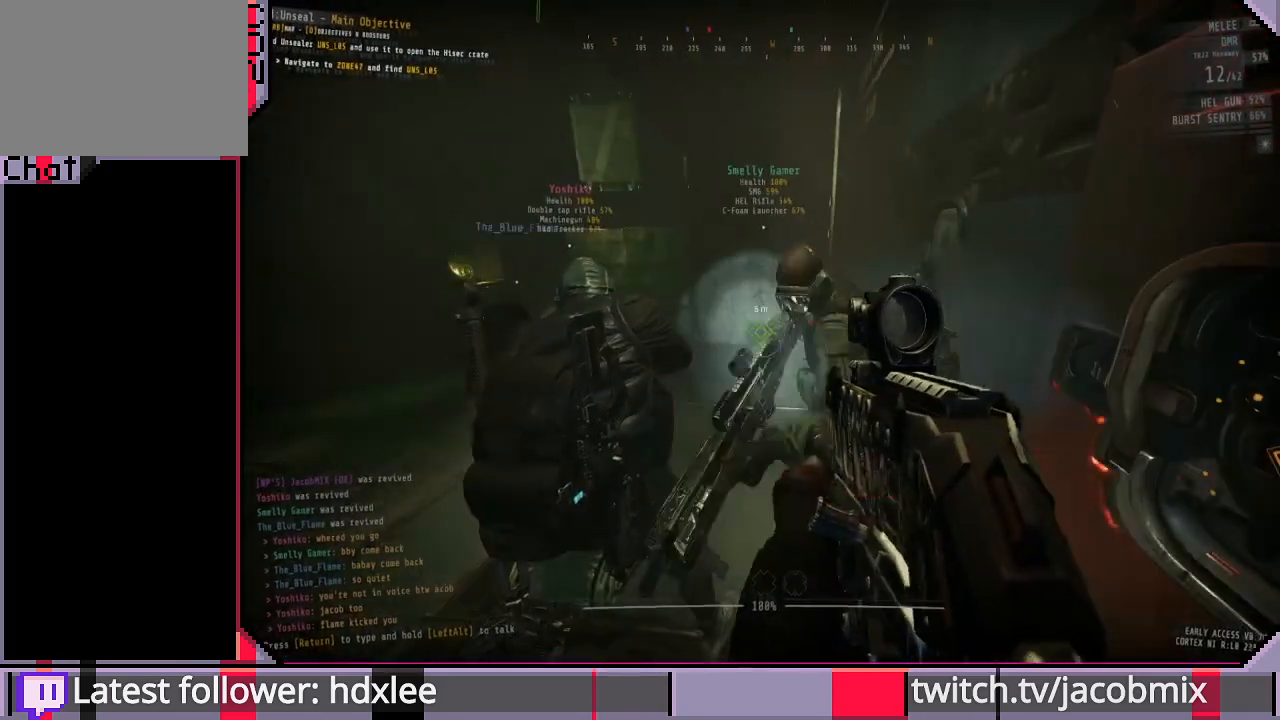
{"keys": [], "mouse": [], "events": []}
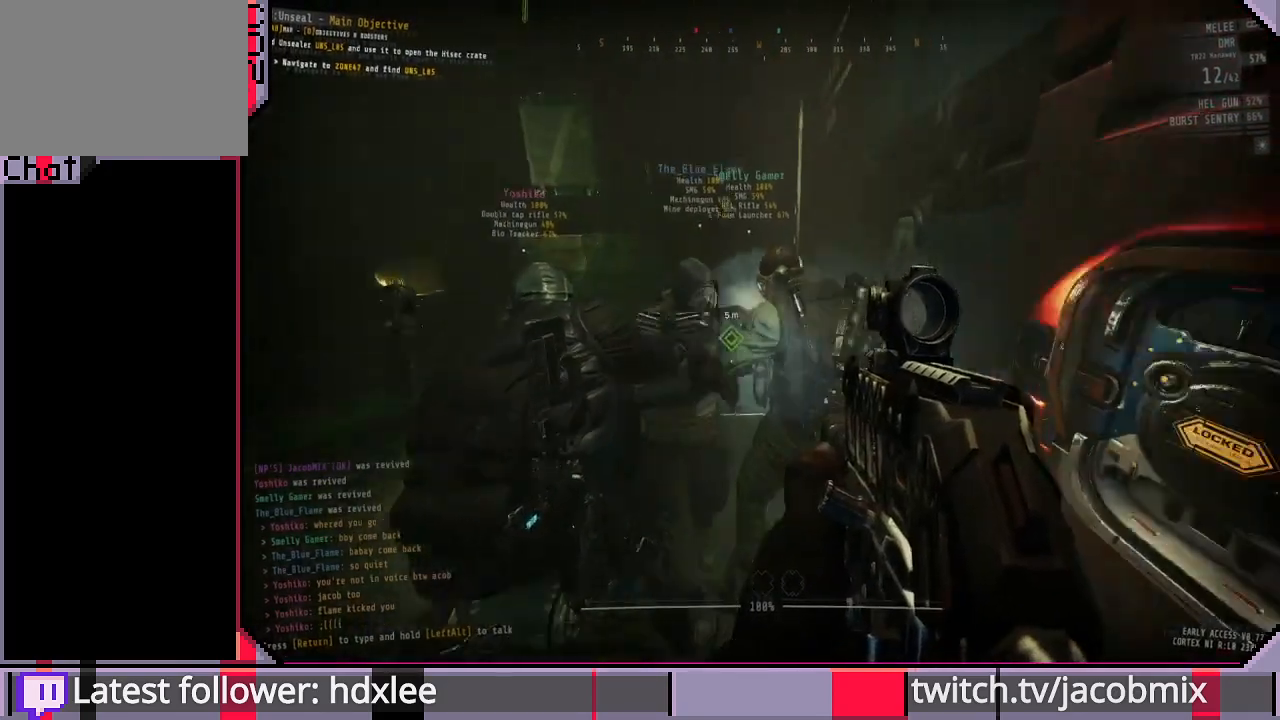
{"keys": ["e"], "mouse": [], "events": [[400, "e", "down"]]}
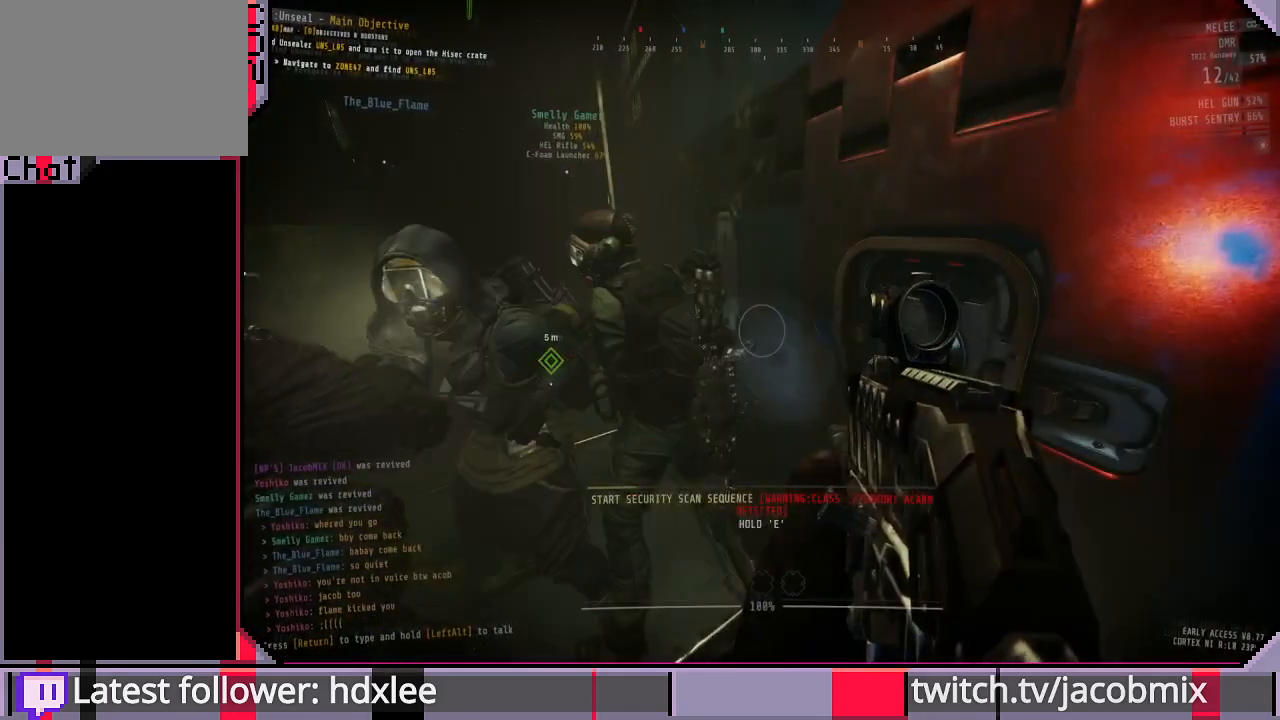
{"keys": ["e"], "mouse": [], "events": []}
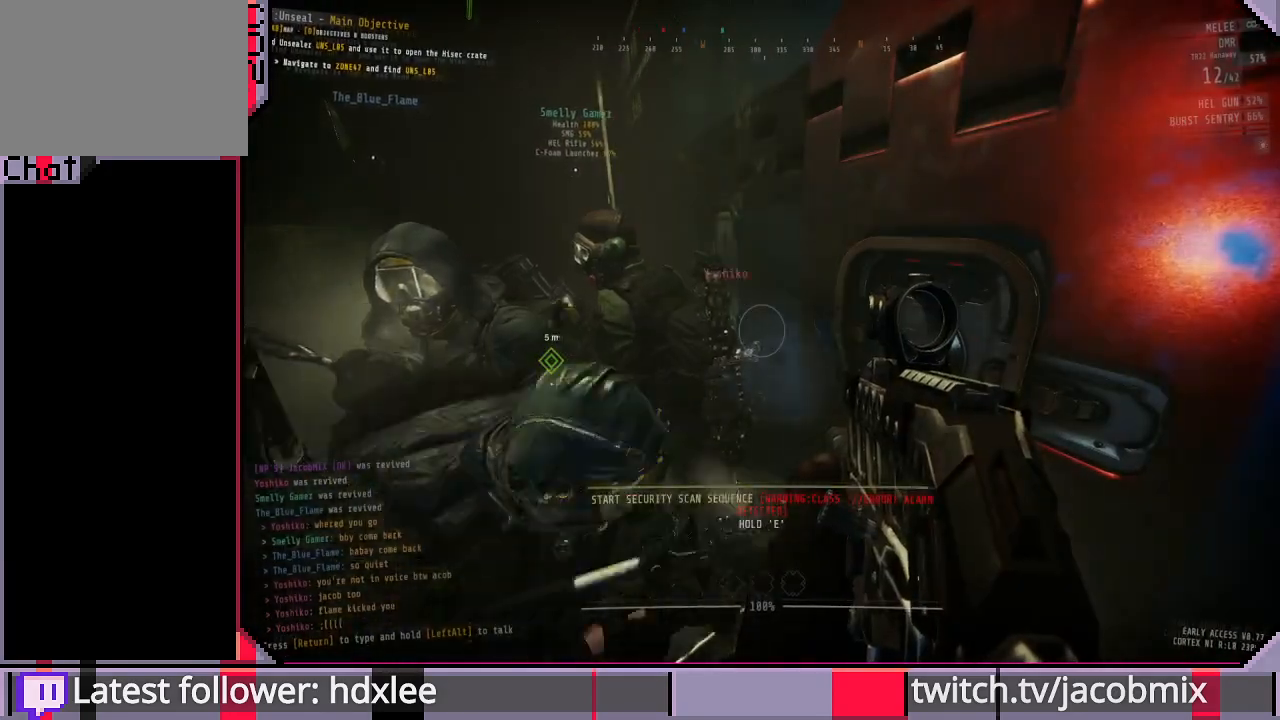
{"keys": [], "mouse": [], "events": [[433, "e", "up"]]}
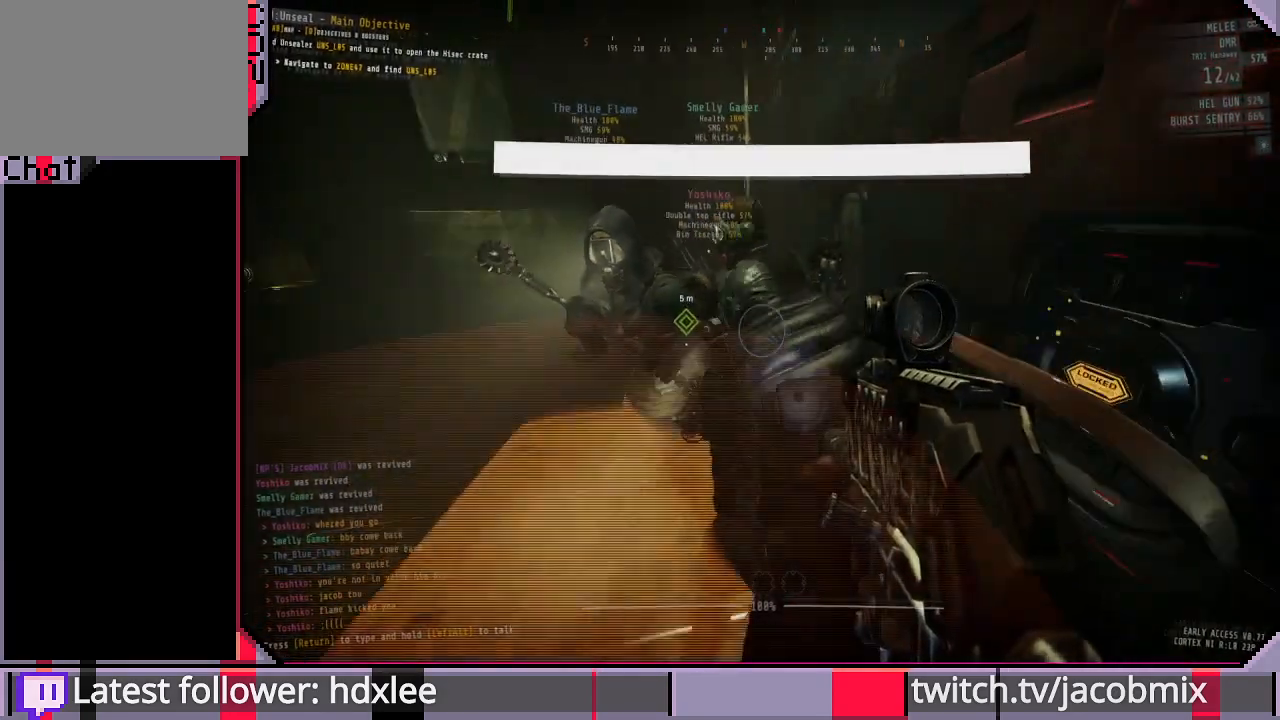
{"keys": [], "mouse": [], "events": [[100, "w", "down"], [200, "w", "up"]]}
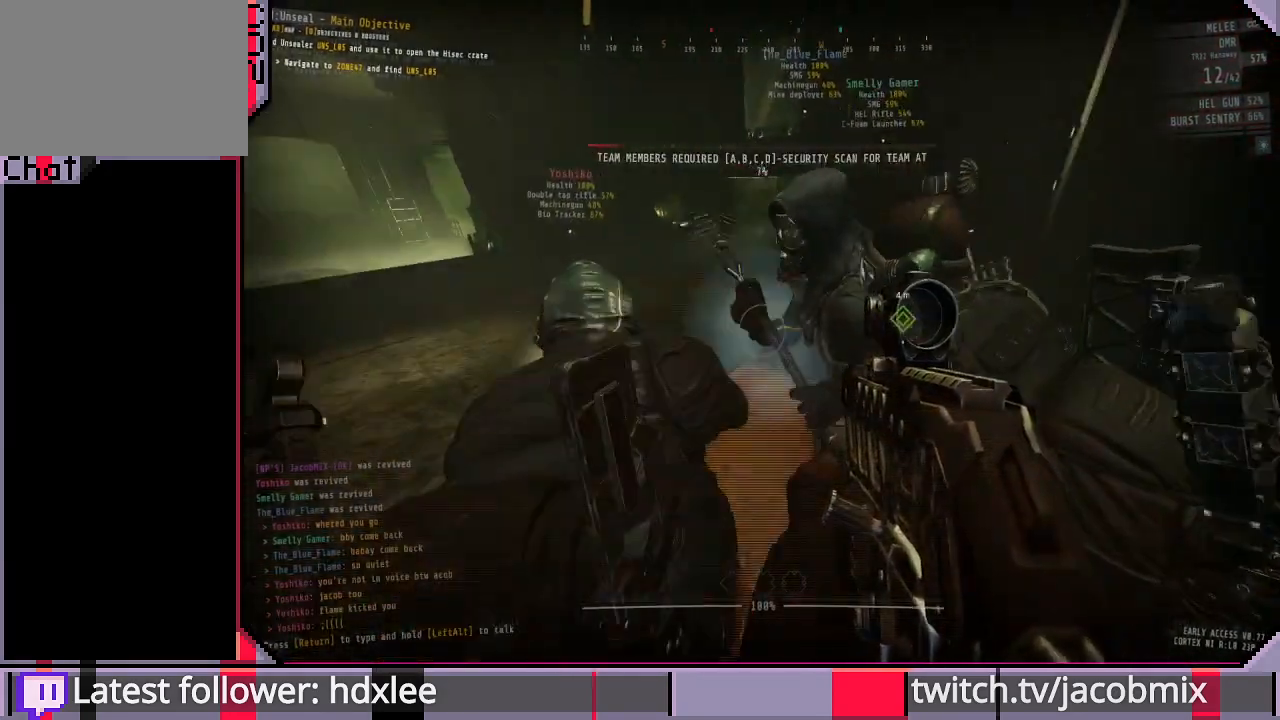
{"keys": [], "mouse": [], "events": [[333, "a", "down"], [400, "a", "up"]]}
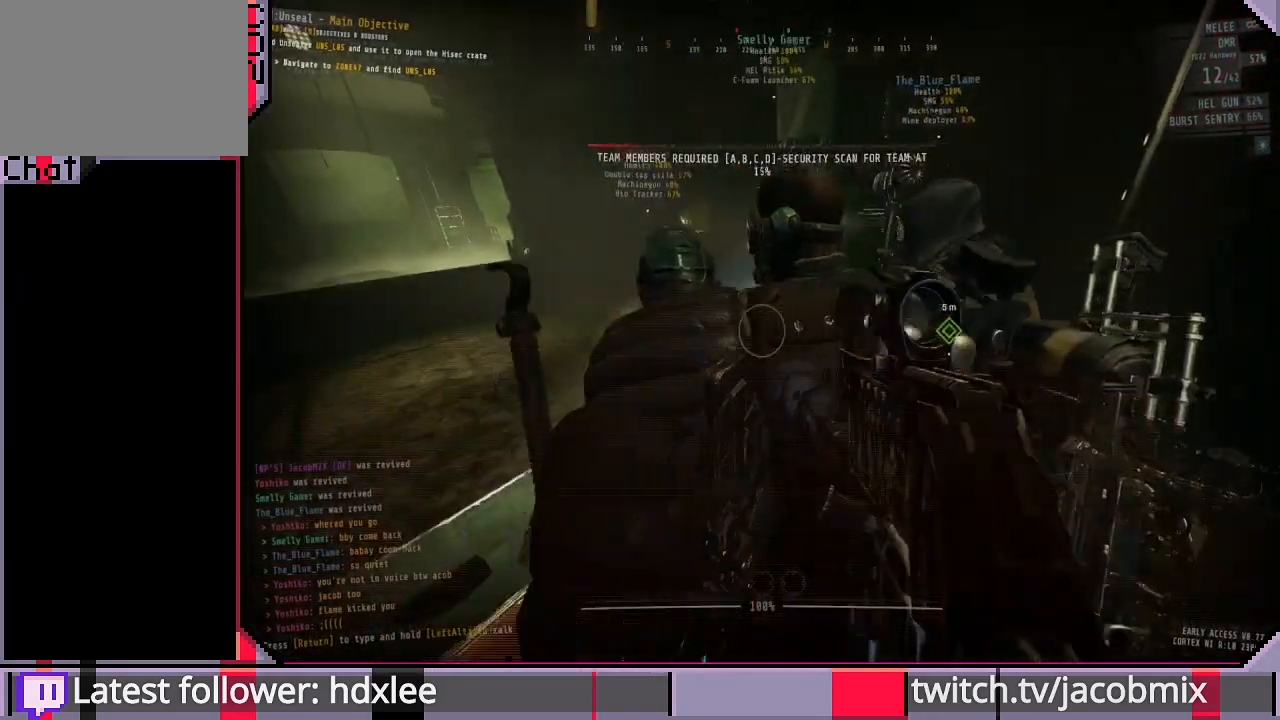
{"keys": [], "mouse": [], "events": []}
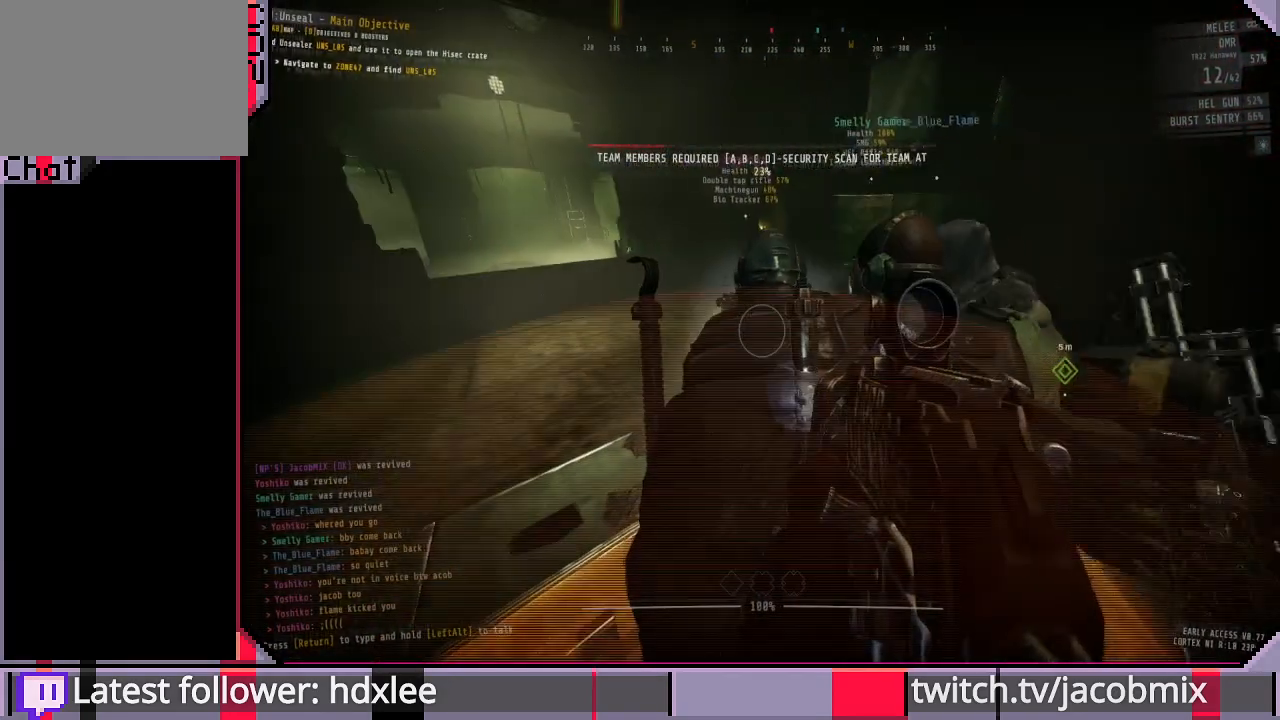
{"keys": [], "mouse": [], "events": []}
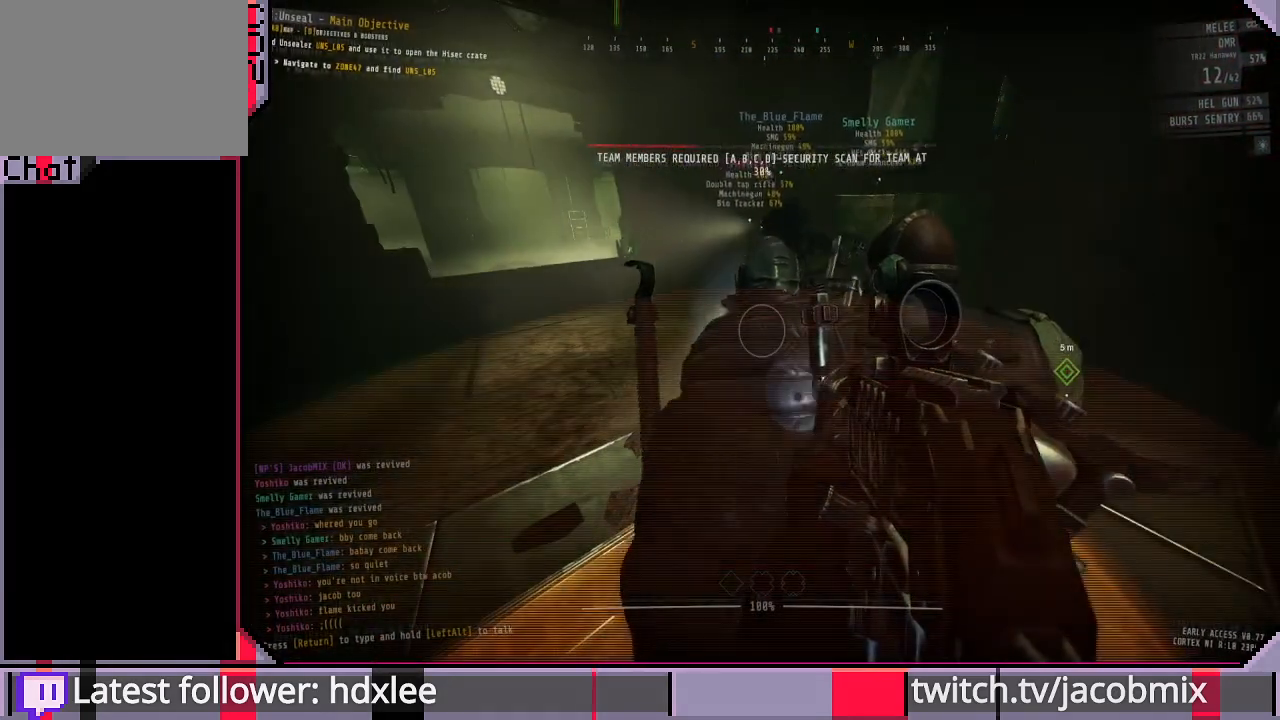
{"keys": [], "mouse": [], "events": []}
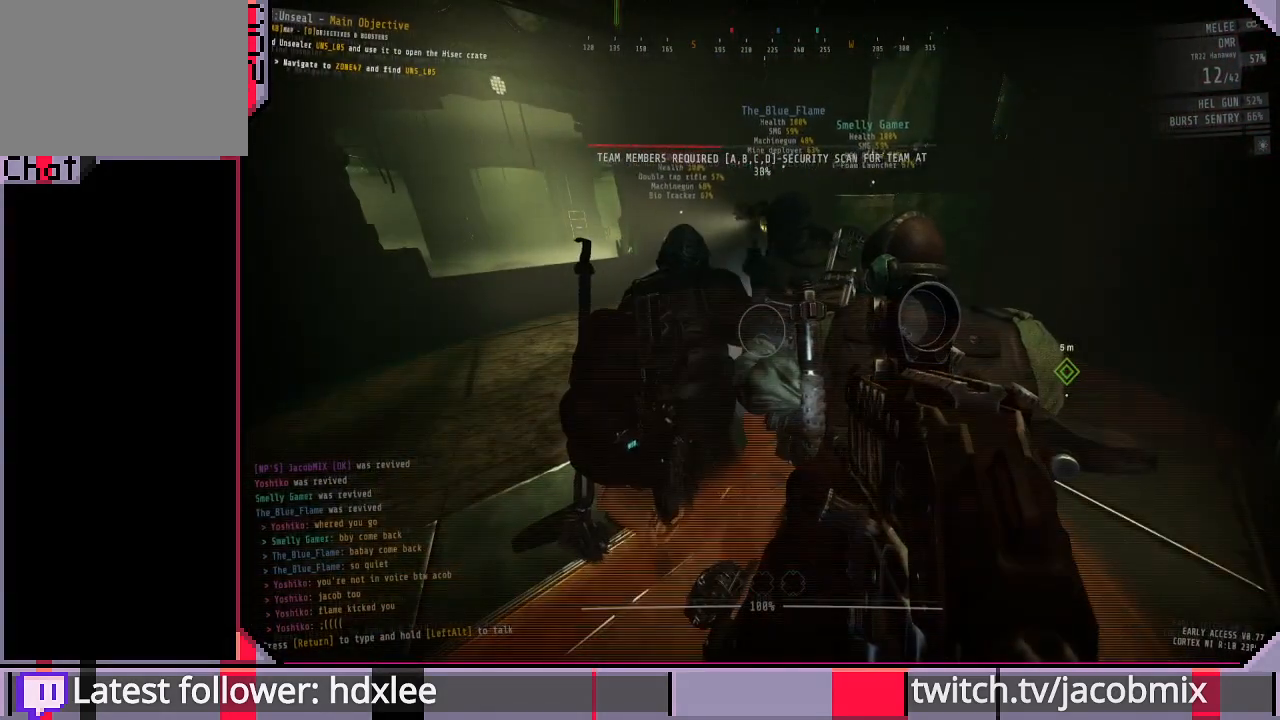
{"keys": [], "mouse": [], "events": []}
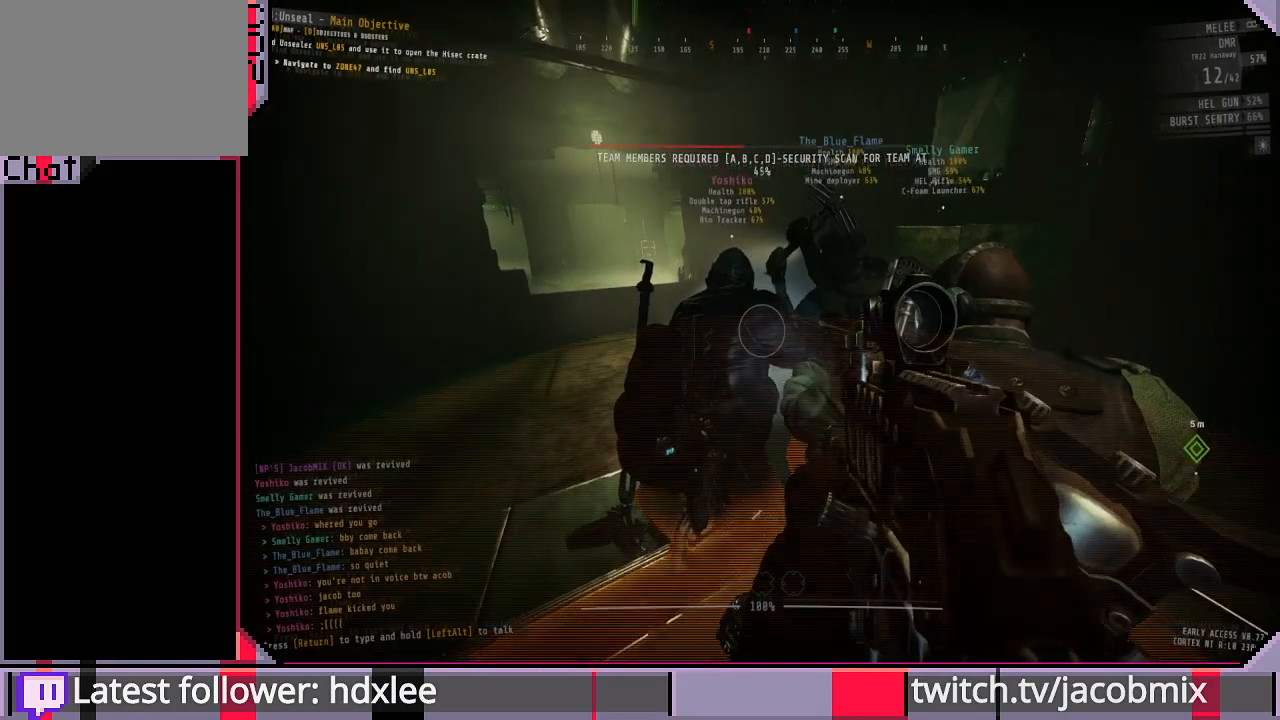
{"keys": ["tab"], "mouse": [], "events": [[333, "tab", "down"]]}
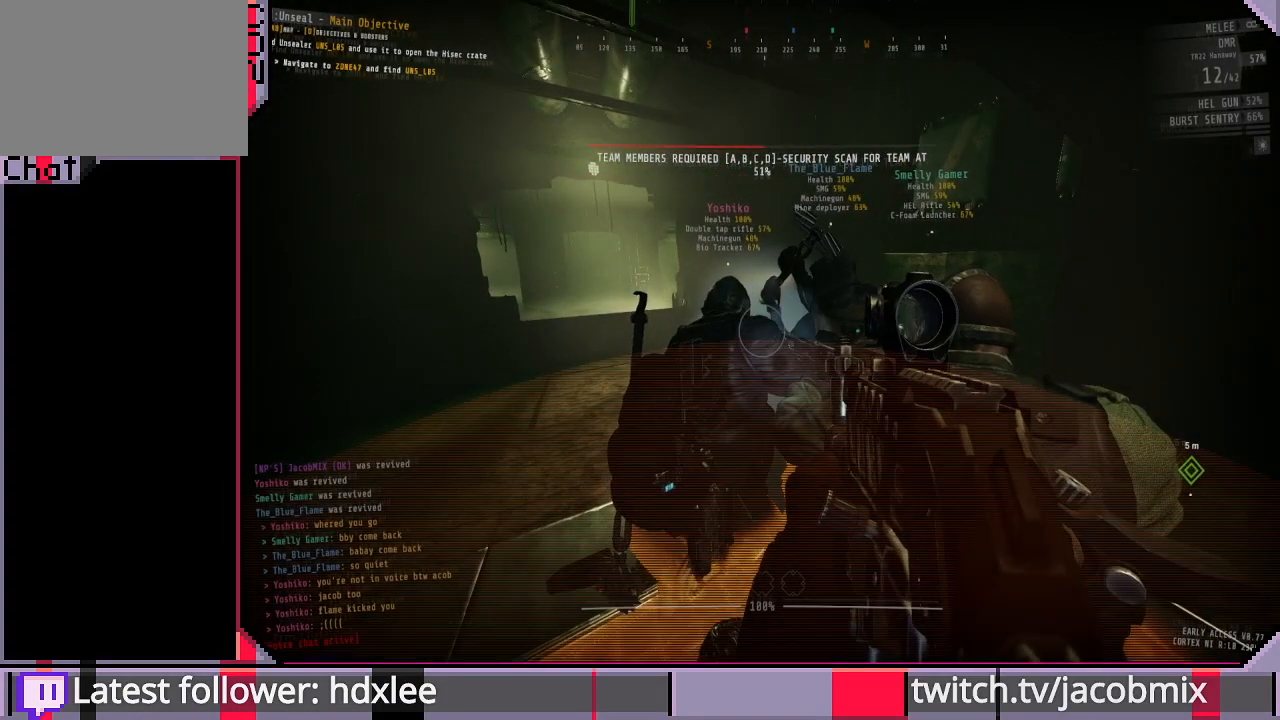
{"keys": [], "mouse": [], "events": [[400, "tab", "up"]]}
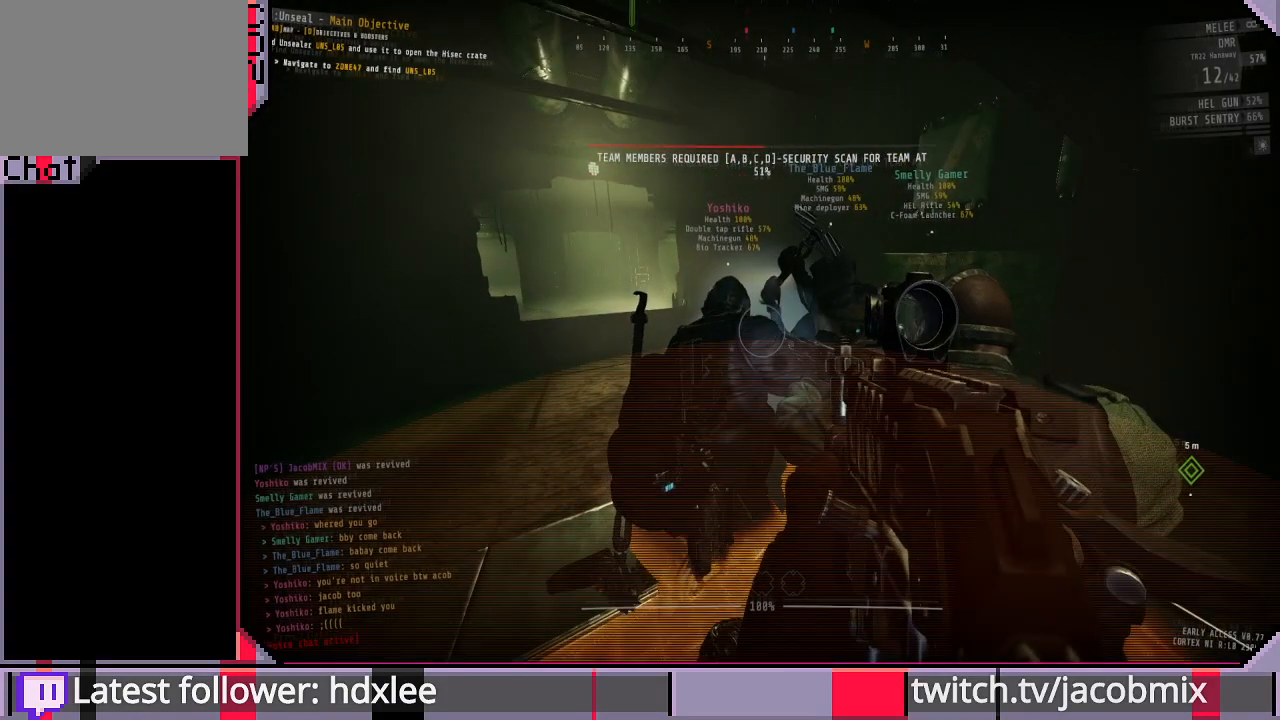
{"keys": [], "mouse": [], "events": []}
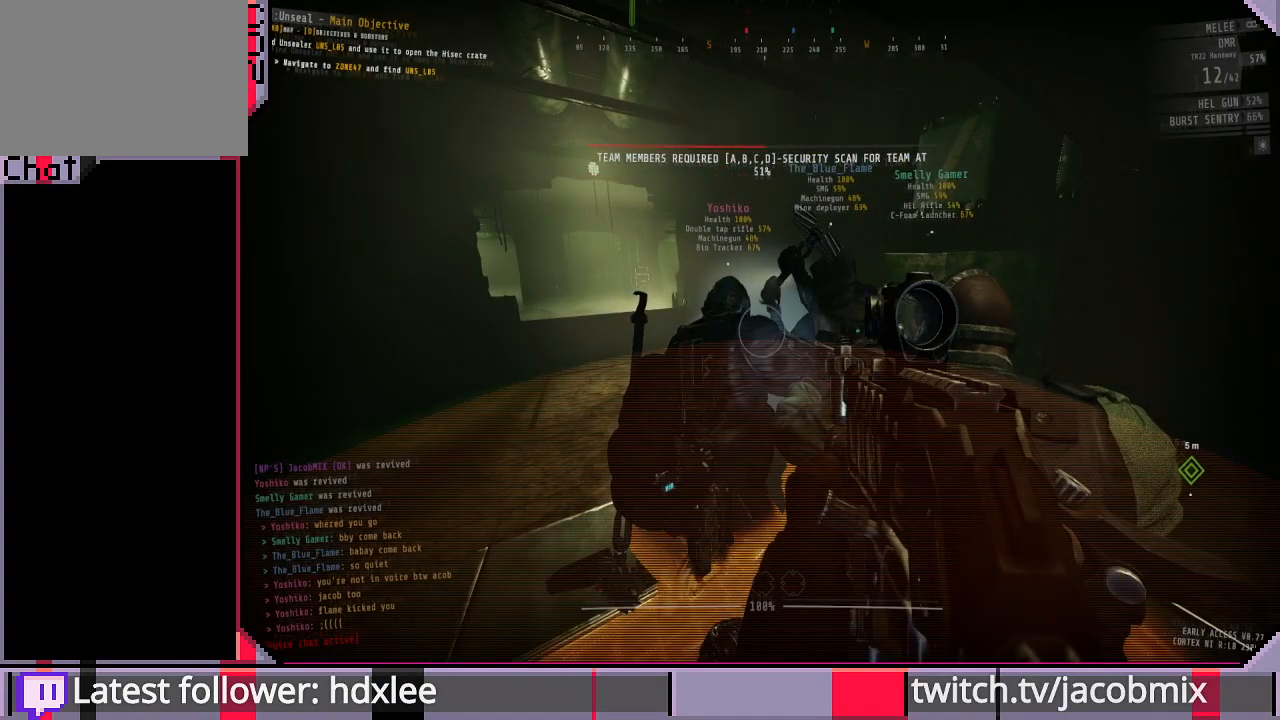
{"keys": [], "mouse": [], "events": []}